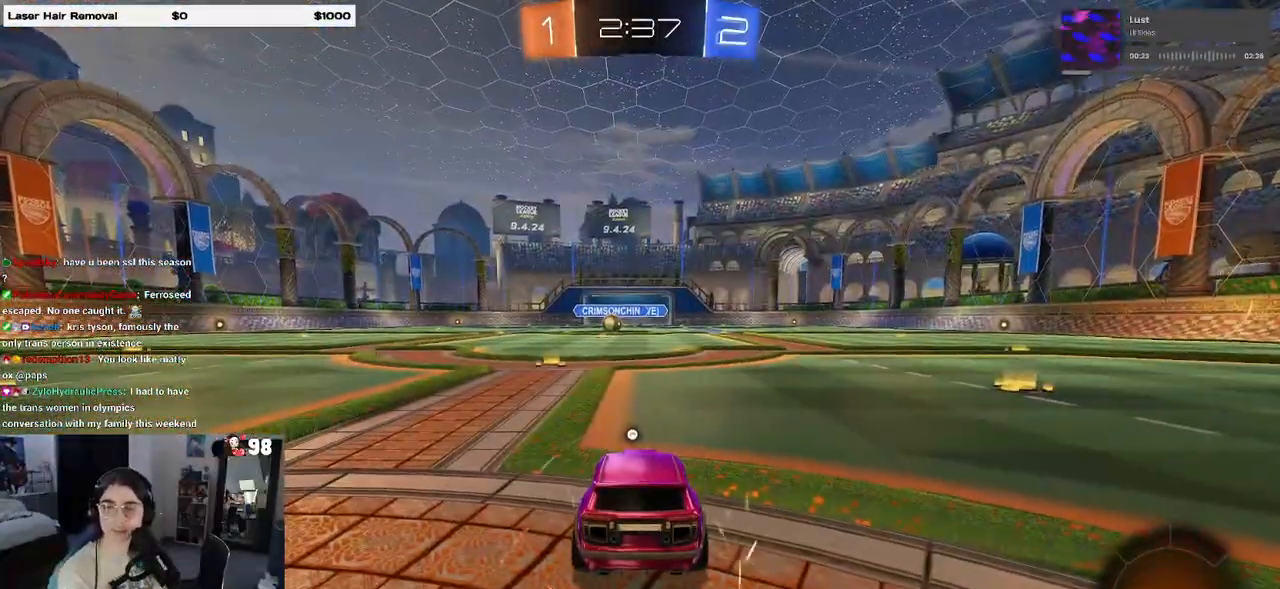
Gameplay with a controller (PlayStation layout); each line is a JSON object with the inputs held at the frame after it. "events" lists button and stick changes between this image and that frame as [ms after this image, input, new state], when the widget could be followed in between.
{"buttons": [], "left_stick": "center", "right_stick": "center", "events": [[67, "CROSS", "up"], [183, "CROSS", "down"], [283, "CROSS", "up"], [350, "CROSS", "down"], [483, "CROSS", "up"]]}
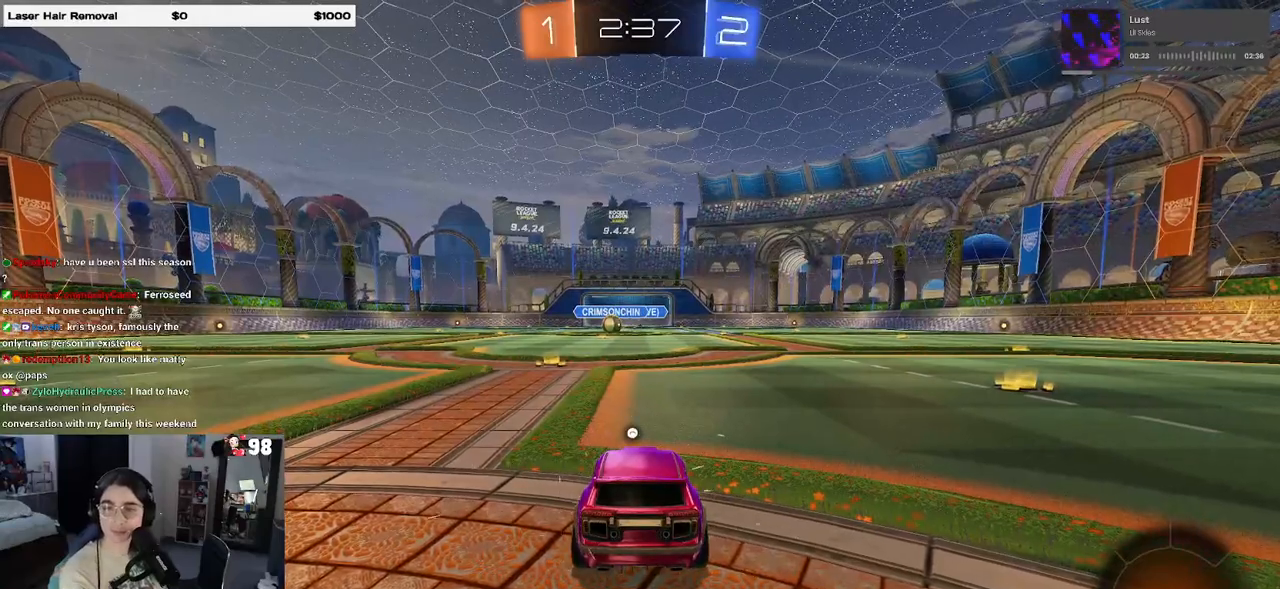
{"buttons": [], "left_stick": "center", "right_stick": "center", "events": [[33, "CROSS", "down"], [200, "CROSS", "up"]]}
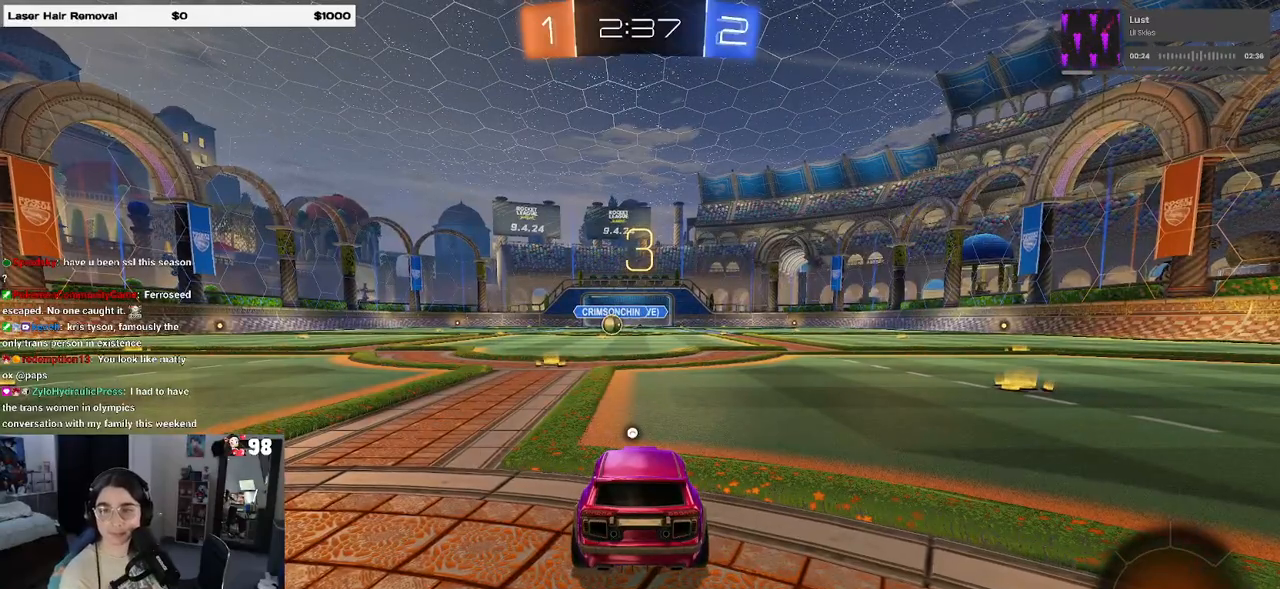
{"buttons": [], "left_stick": "center", "right_stick": "center", "events": []}
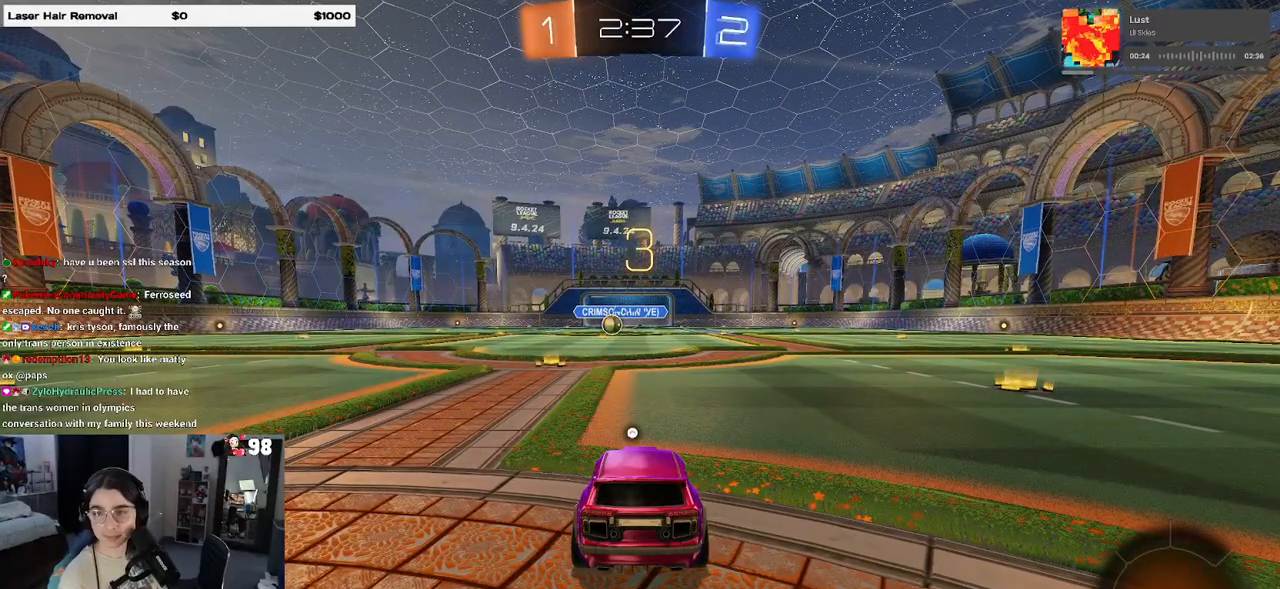
{"buttons": [], "left_stick": "center", "right_stick": "center", "events": []}
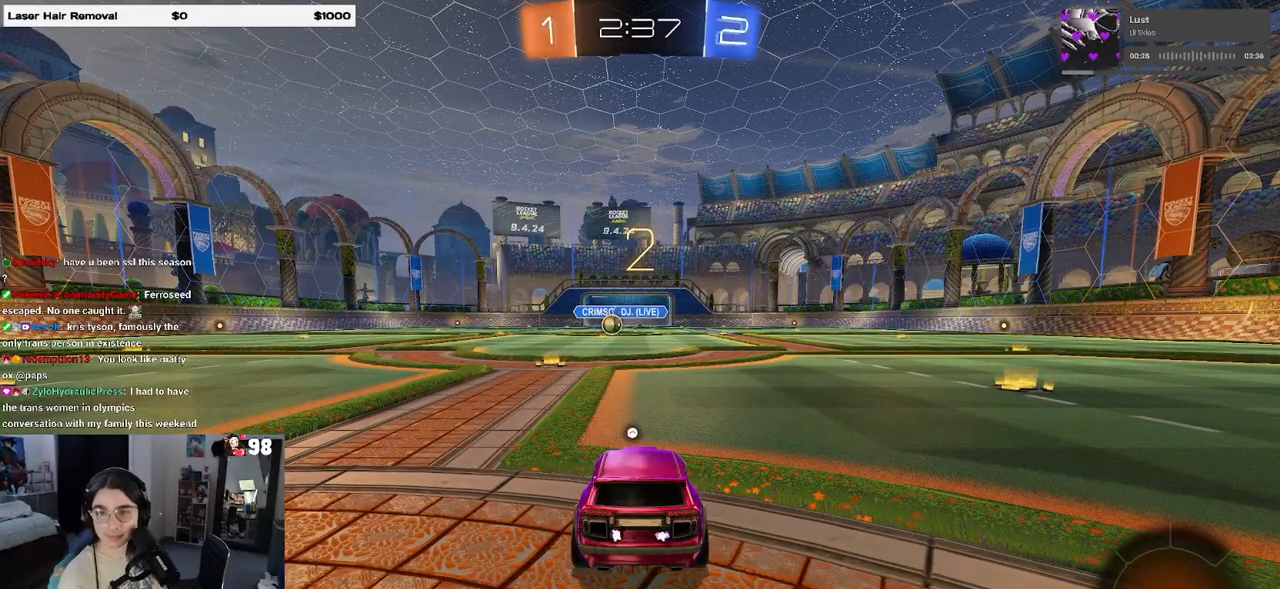
{"buttons": ["R2"], "left_stick": "center", "right_stick": "center", "events": [[433, "R2", "down"]]}
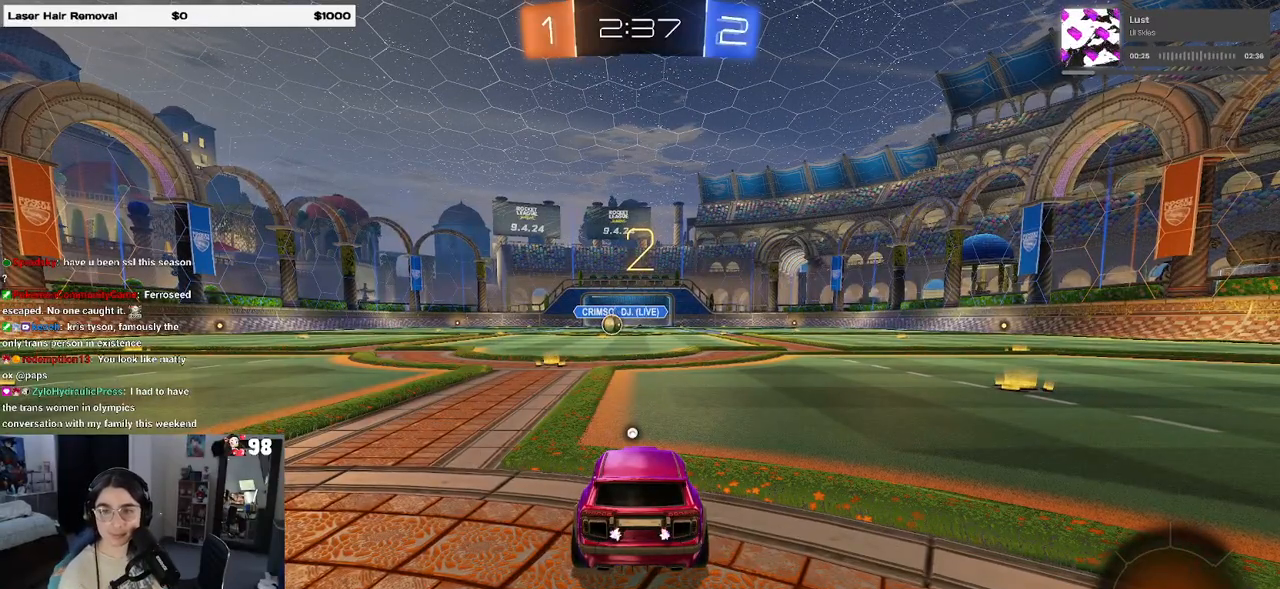
{"buttons": ["R2"], "left_stick": "center", "right_stick": "center", "events": []}
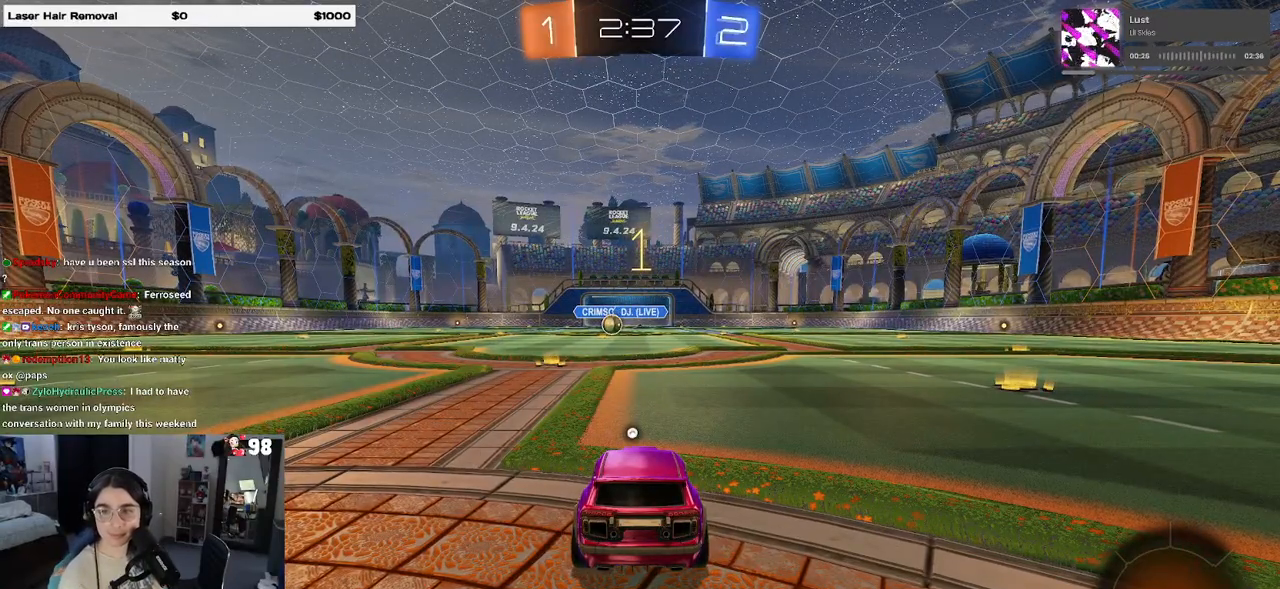
{"buttons": ["R2"], "left_stick": "center", "right_stick": "center", "events": []}
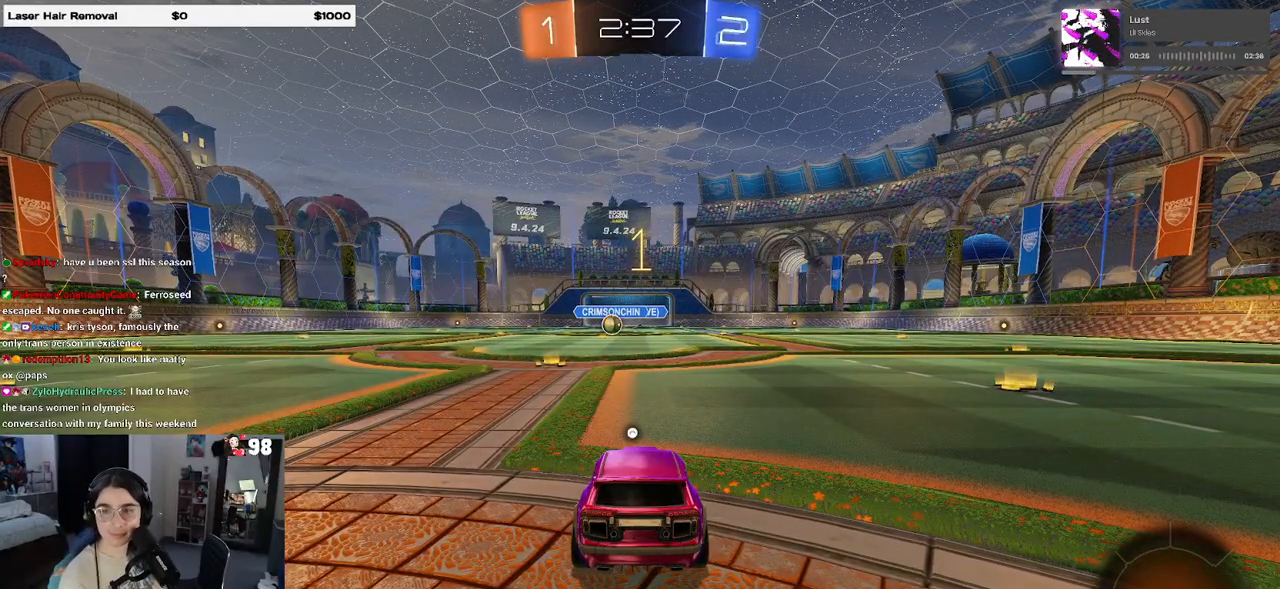
{"buttons": ["R2"], "left_stick": "center", "right_stick": "center", "events": []}
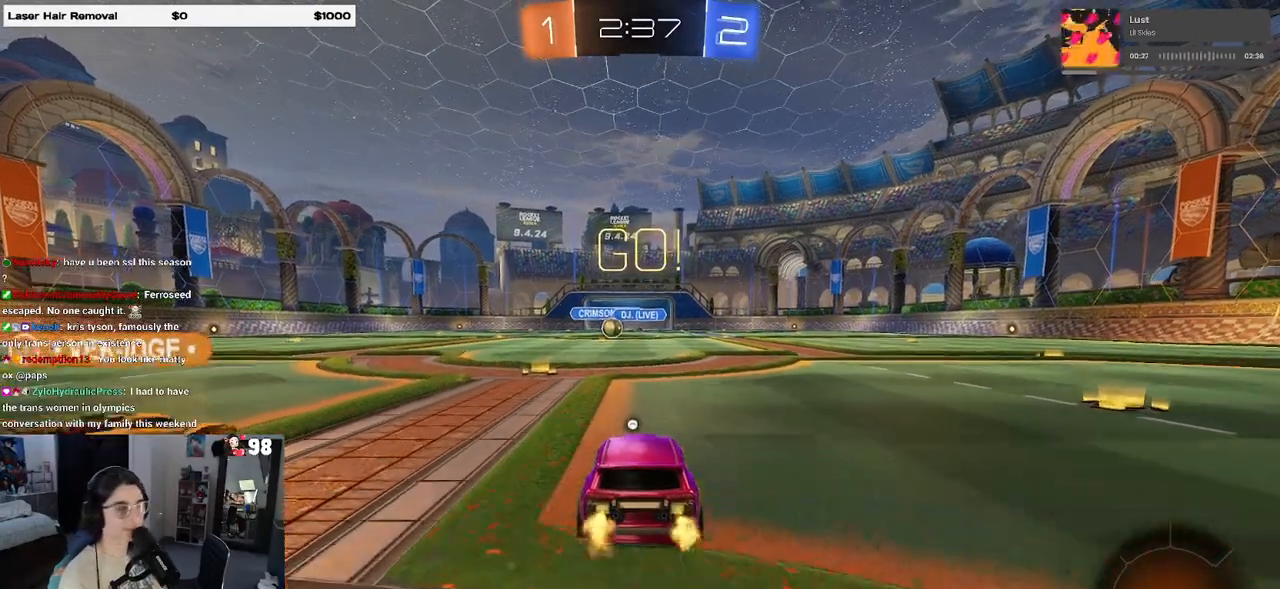
{"buttons": ["R2"], "left_stick": "center", "right_stick": "center", "events": [[133, "TRIANGLE", "down"], [183, "left_stick", "right"], [217, "TRIANGLE", "up"], [467, "left_stick", "center"]]}
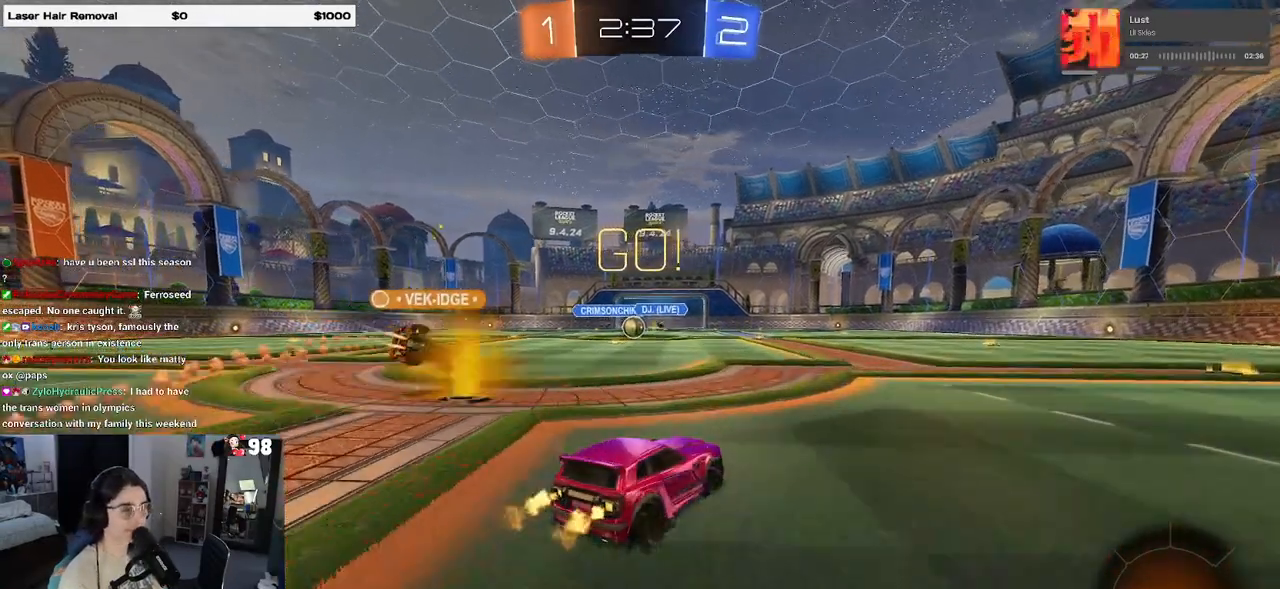
{"buttons": ["R2"], "left_stick": "center", "right_stick": "center", "events": [[17, "left_stick", "left"], [483, "left_stick", "center"]]}
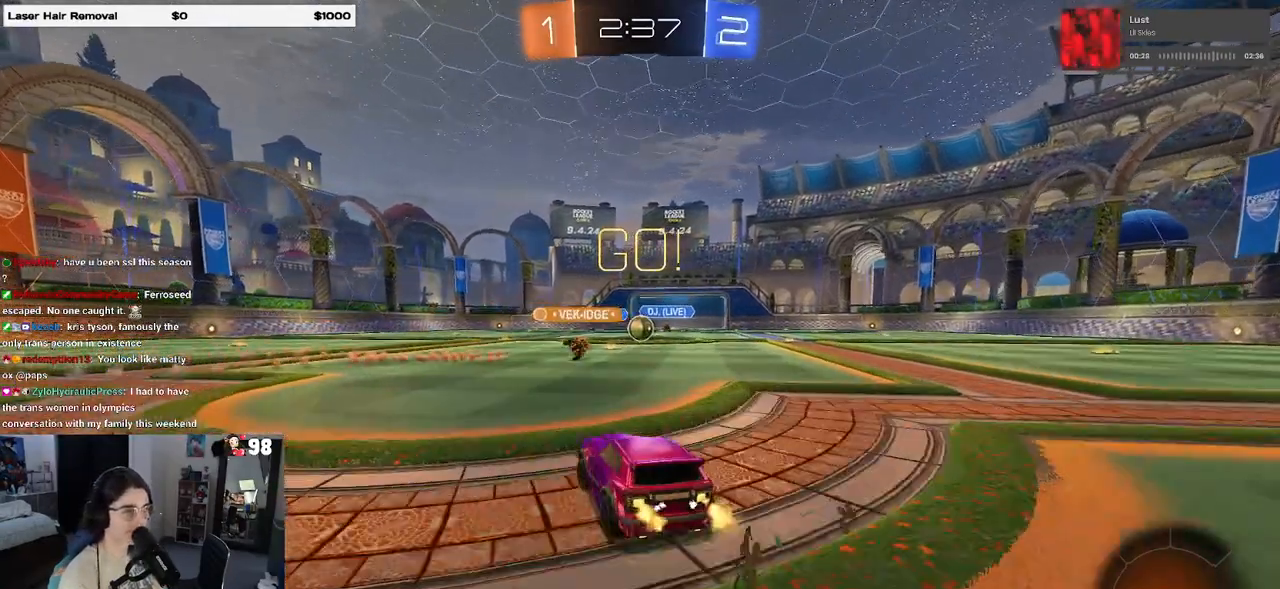
{"buttons": ["R2"], "left_stick": "center", "right_stick": "center", "events": []}
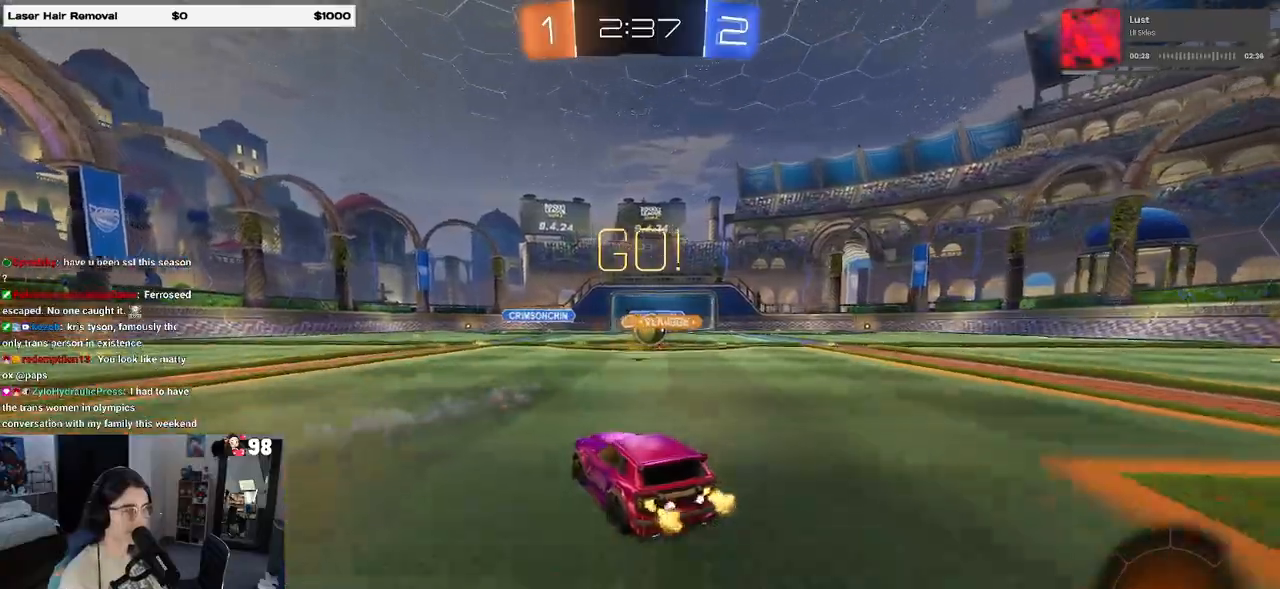
{"buttons": ["R1", "R2"], "left_stick": "left", "right_stick": "center", "events": [[233, "left_stick", "left"], [467, "R1", "down"]]}
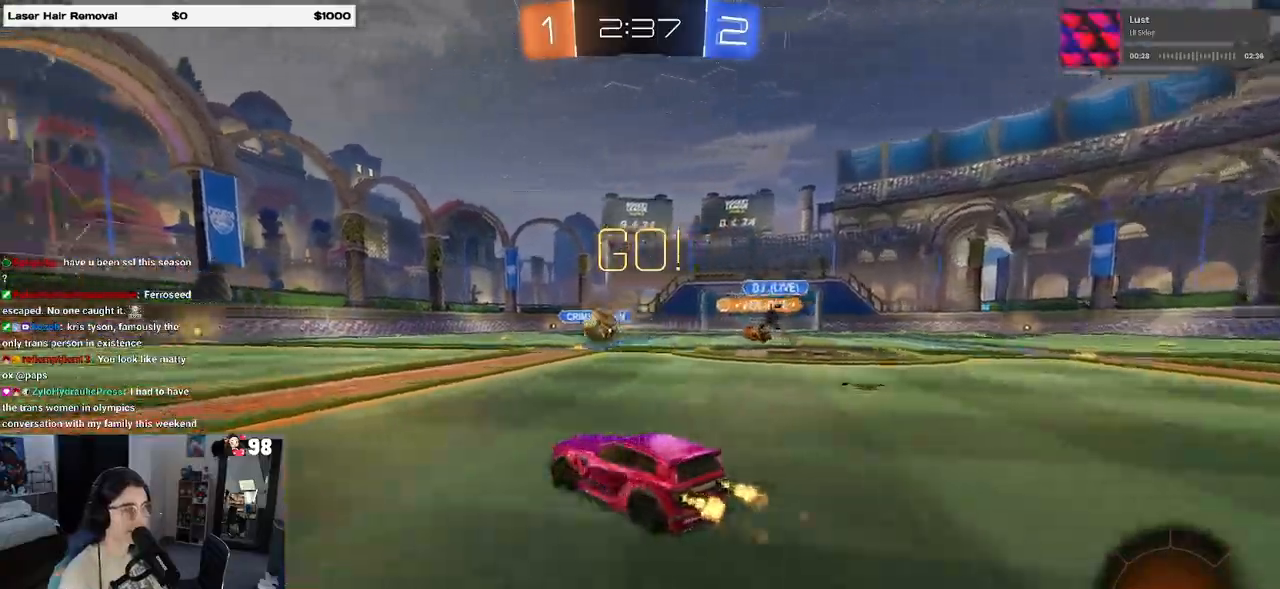
{"buttons": ["R1", "R2"], "left_stick": "left", "right_stick": "center", "events": [[117, "left_stick", "center"], [167, "left_stick", "right"], [350, "left_stick", "center"], [417, "left_stick", "left"]]}
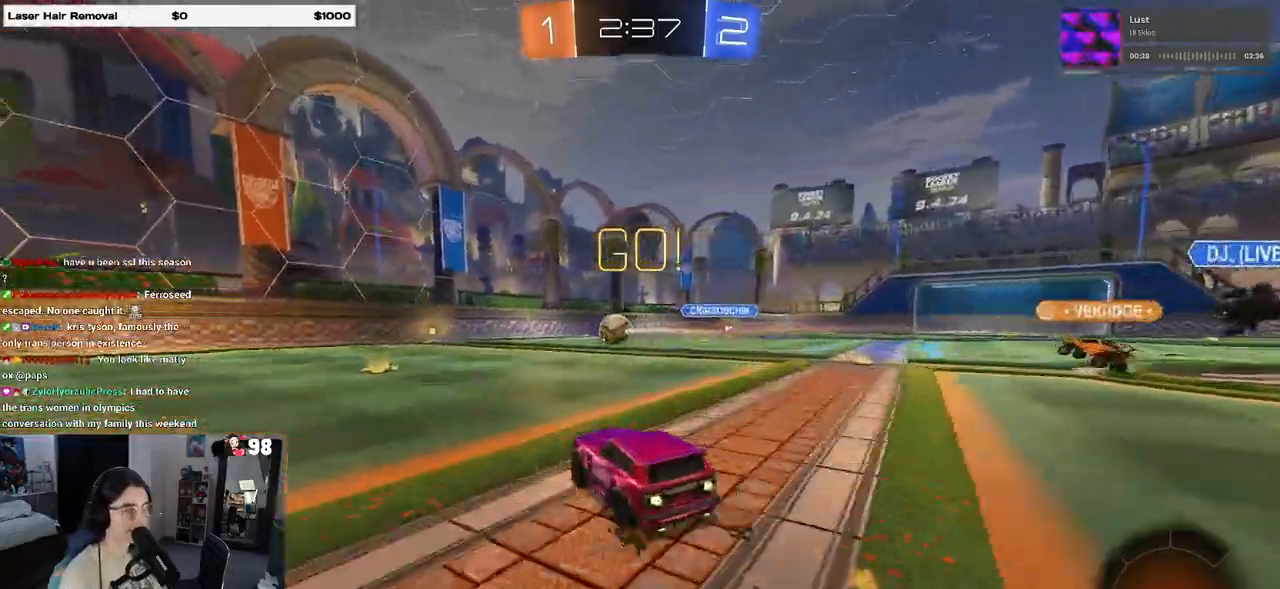
{"buttons": ["R1", "R2"], "left_stick": "center", "right_stick": "center", "events": [[83, "left_stick", "center"], [267, "left_stick", "right"], [350, "left_stick", "center"]]}
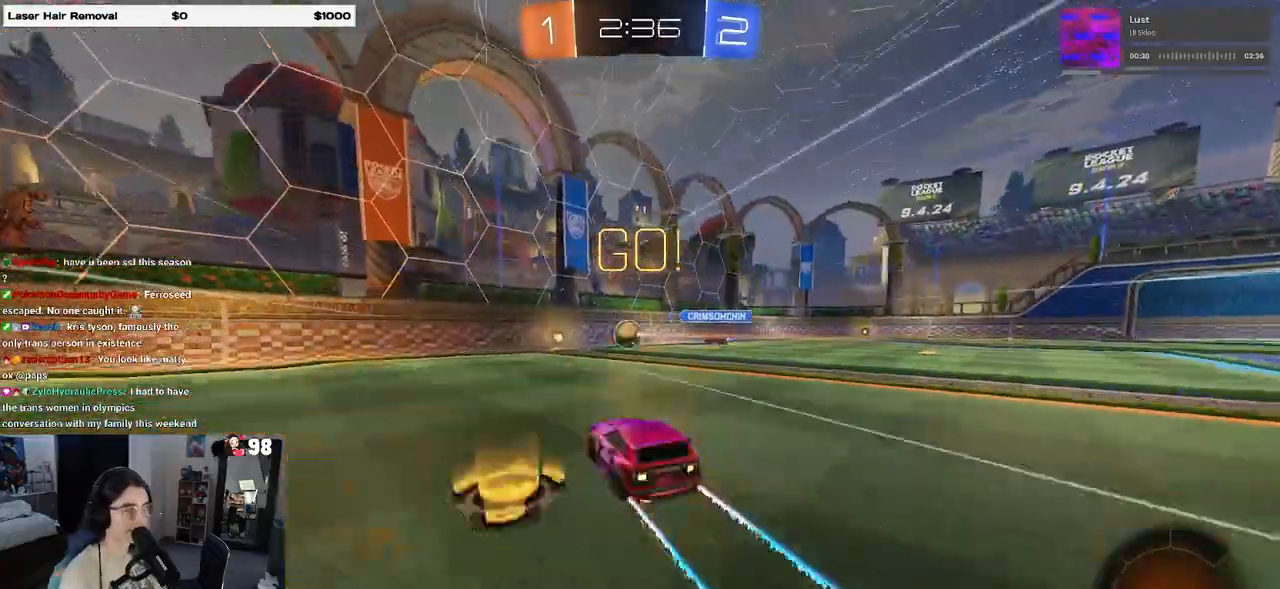
{"buttons": ["R2"], "left_stick": "left", "right_stick": "center", "events": [[33, "left_stick", "right"], [150, "R1", "up"], [183, "left_stick", "center"], [383, "left_stick", "left"]]}
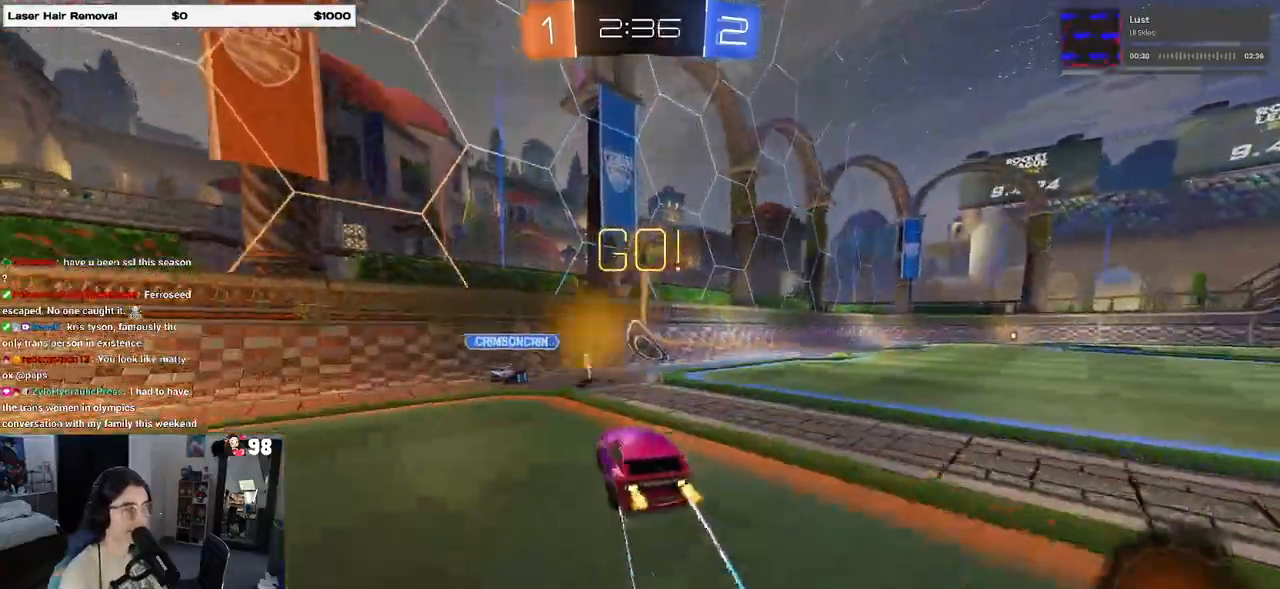
{"buttons": ["R2"], "left_stick": "center", "right_stick": "center", "events": [[50, "left_stick", "center"]]}
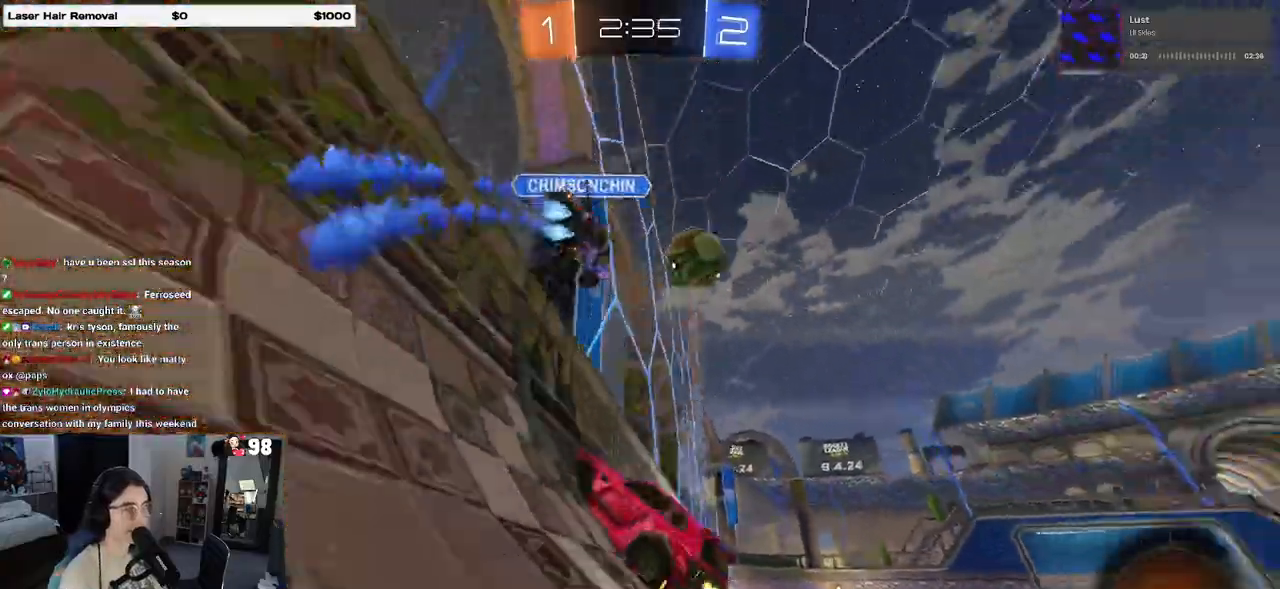
{"buttons": ["R2"], "left_stick": "center", "right_stick": "center", "events": [[283, "left_stick", "right"], [417, "left_stick", "center"]]}
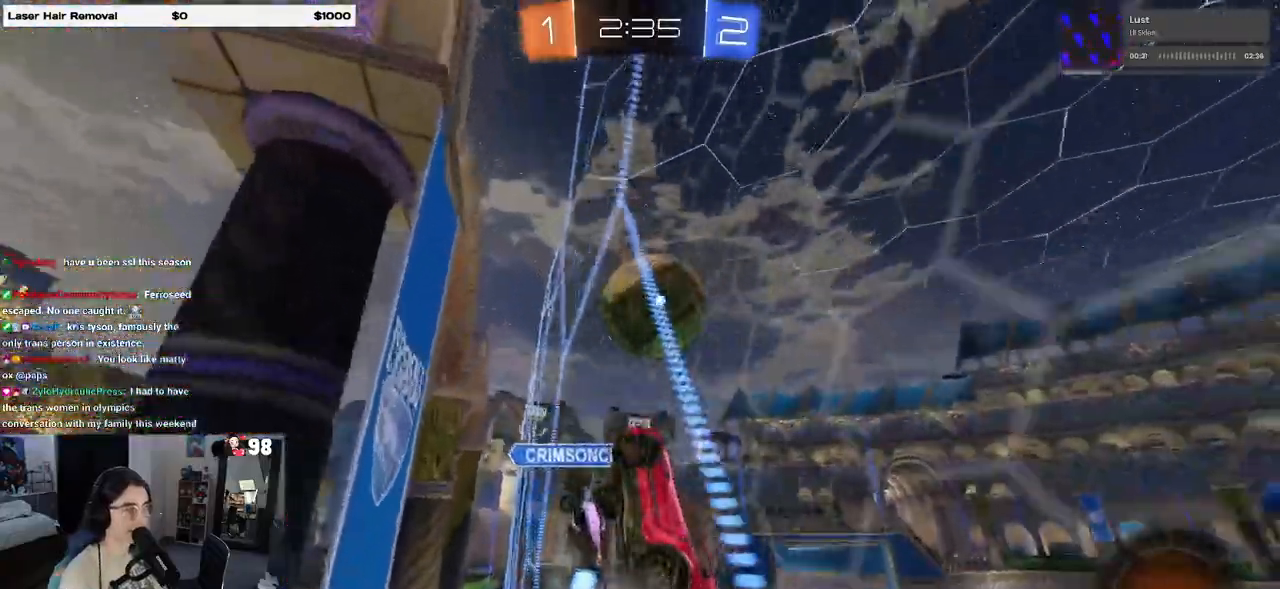
{"buttons": ["R2"], "left_stick": "right", "right_stick": "center", "events": [[50, "left_stick", "right"]]}
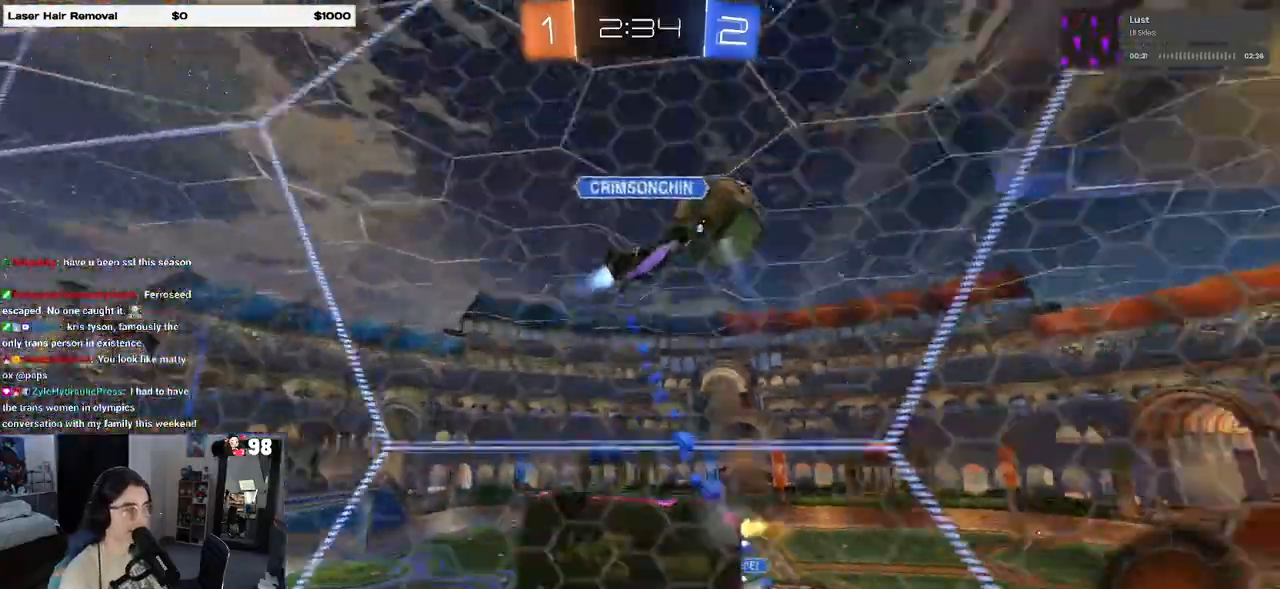
{"buttons": ["R2"], "left_stick": "center", "right_stick": "center", "events": [[317, "left_stick", "center"], [333, "TRIANGLE", "down"], [433, "TRIANGLE", "up"]]}
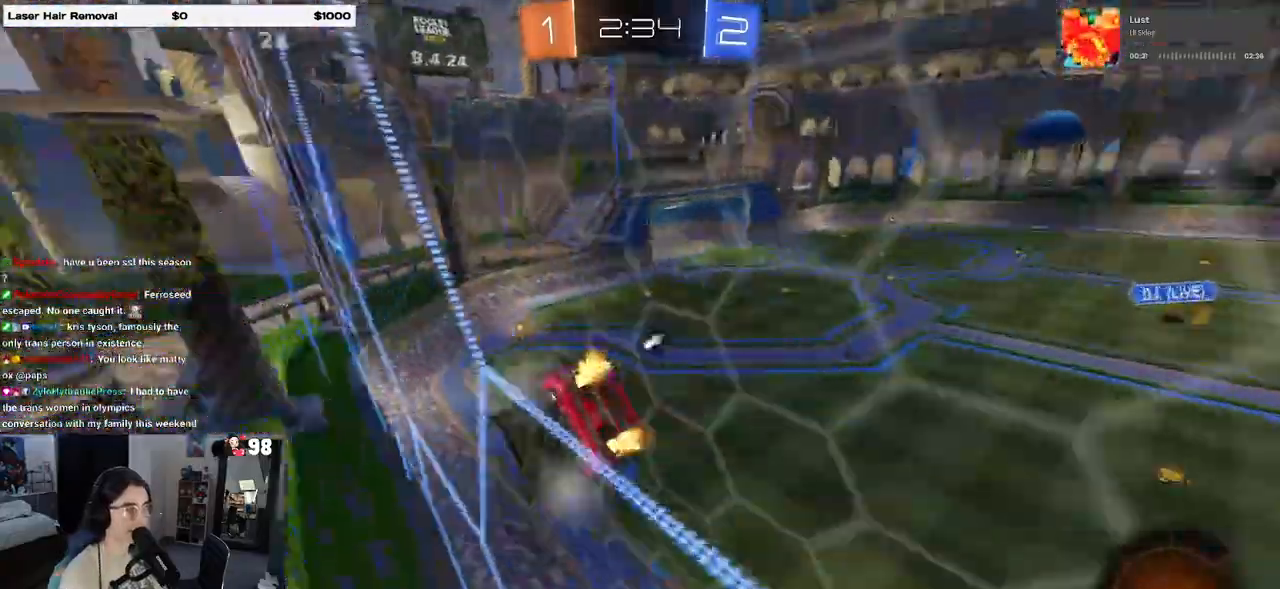
{"buttons": ["R2"], "left_stick": "down-left", "right_stick": "center", "events": [[117, "CROSS", "down"], [117, "R1", "down"], [117, "left_stick", "down-left"], [167, "SQUARE", "down"], [417, "CROSS", "up"], [417, "SQUARE", "up"], [450, "R1", "up"]]}
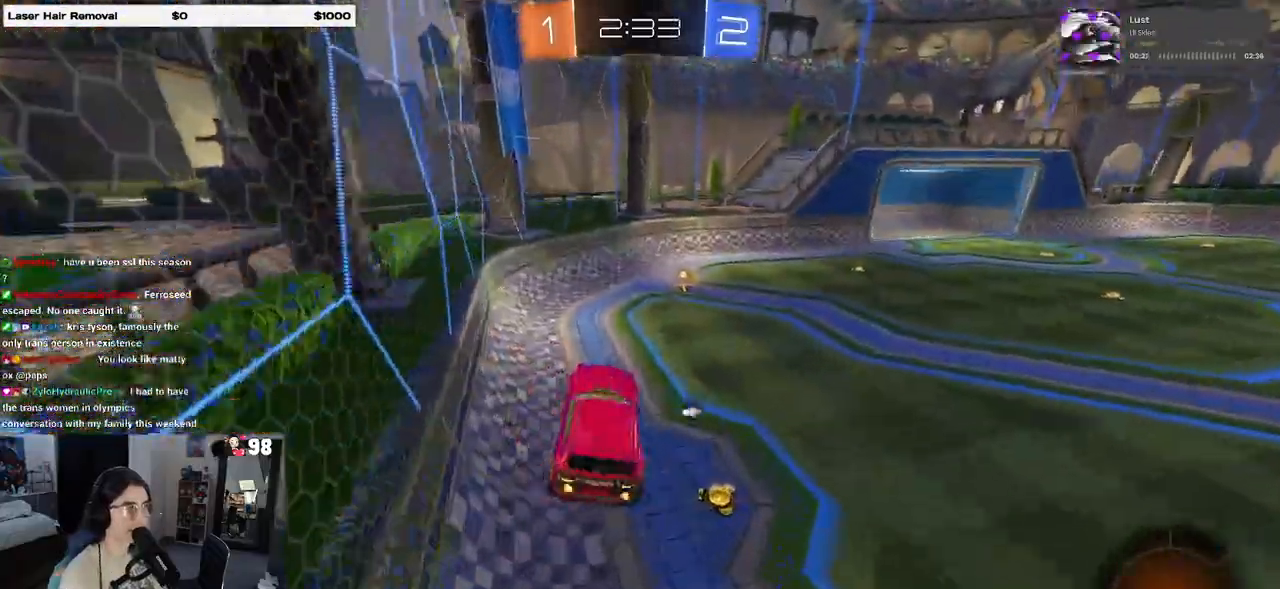
{"buttons": ["TRIANGLE", "R1", "R2"], "left_stick": "center", "right_stick": "center", "events": [[33, "left_stick", "center"], [117, "left_stick", "up-right"], [250, "CROSS", "down"], [250, "R1", "down"], [417, "CROSS", "up"], [500, "TRIANGLE", "down"], [500, "left_stick", "center"]]}
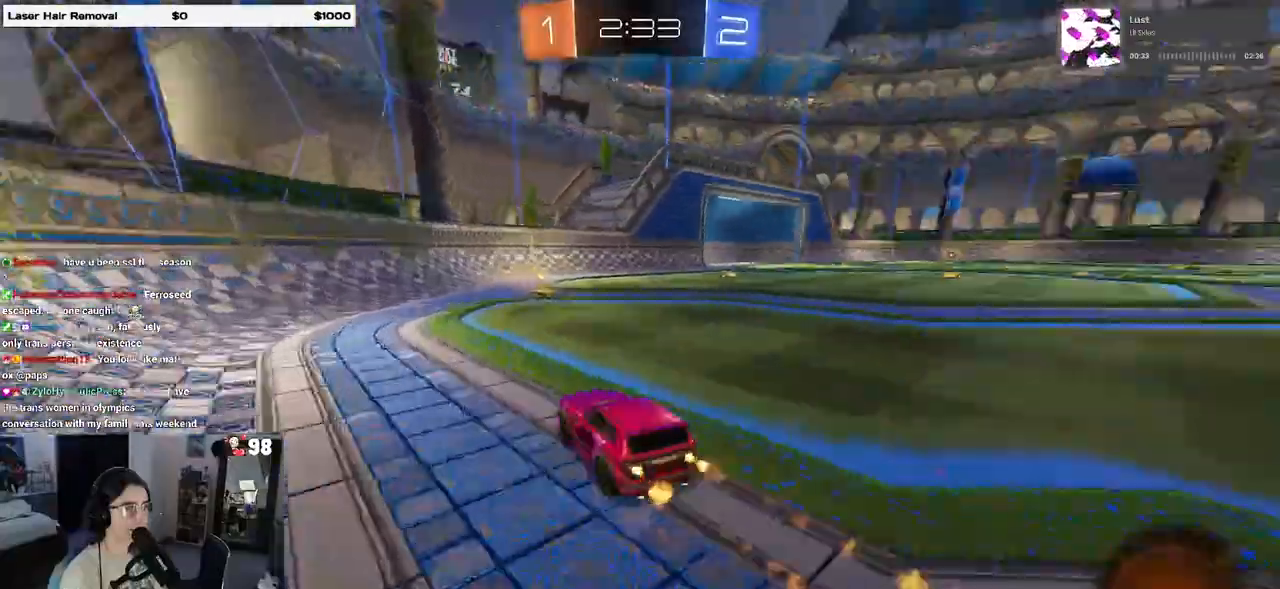
{"buttons": ["R1", "R2"], "left_stick": "center", "right_stick": "center", "events": [[83, "TRIANGLE", "up"], [167, "left_stick", "right"], [333, "left_stick", "center"]]}
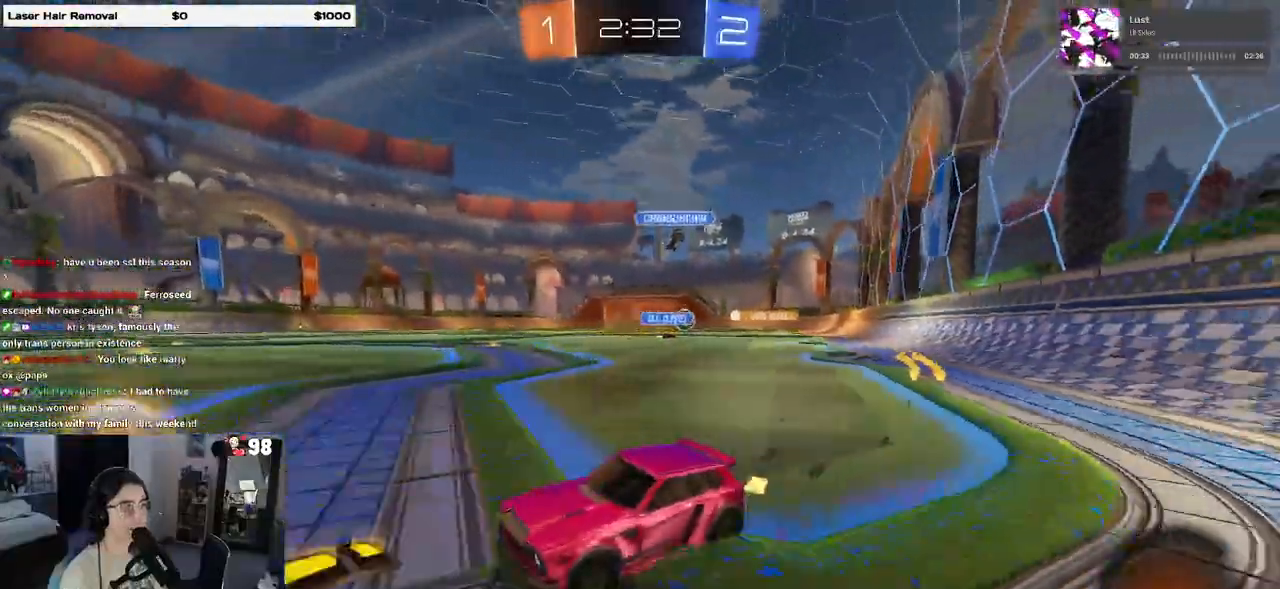
{"buttons": ["SQUARE", "R1", "R2"], "left_stick": "right", "right_stick": "center", "events": [[50, "left_stick", "right"], [500, "SQUARE", "down"]]}
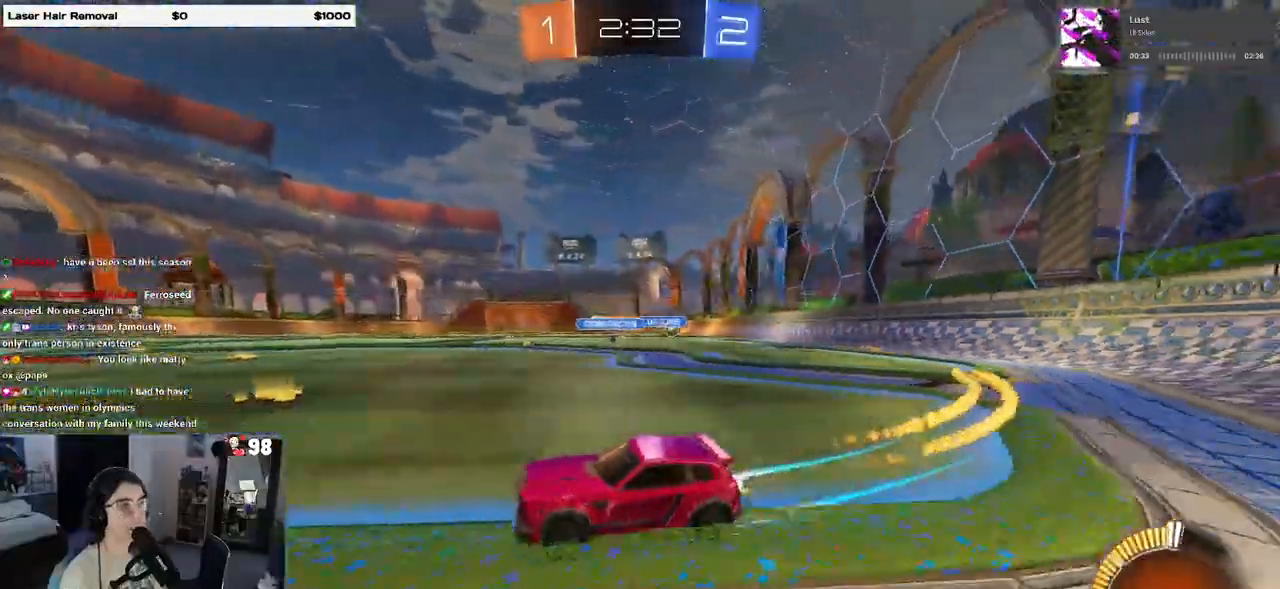
{"buttons": ["R1", "R2"], "left_stick": "right", "right_stick": "center", "events": [[117, "SQUARE", "up"]]}
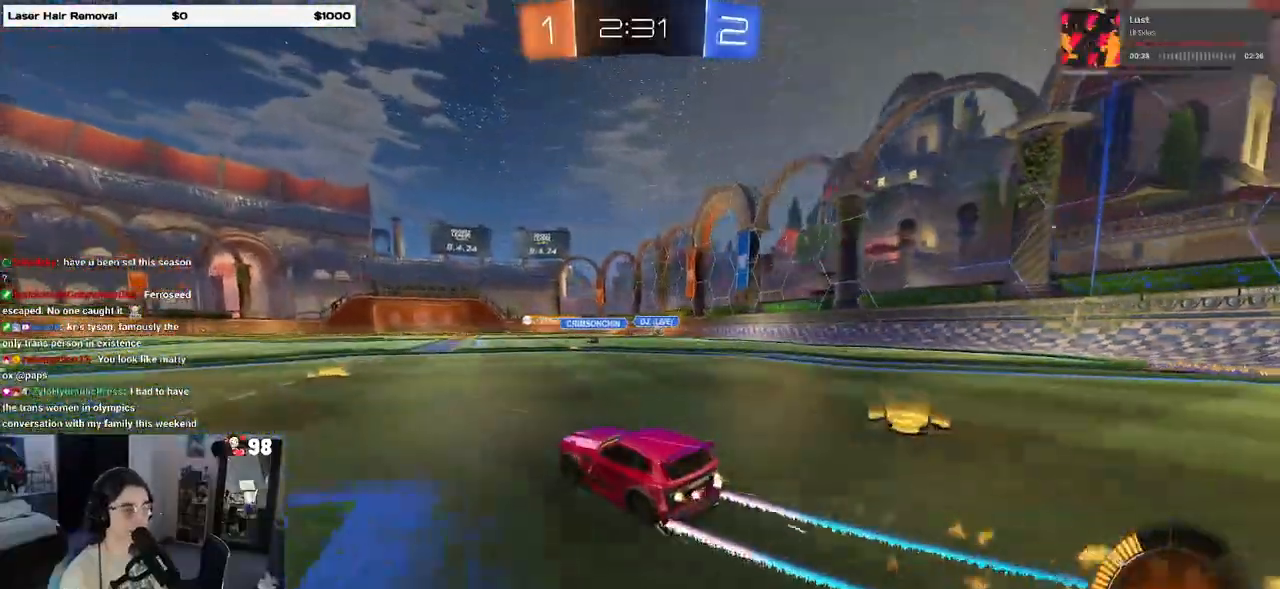
{"buttons": ["R2"], "left_stick": "right", "right_stick": "center", "events": [[83, "left_stick", "center"], [350, "R1", "up"], [483, "left_stick", "right"]]}
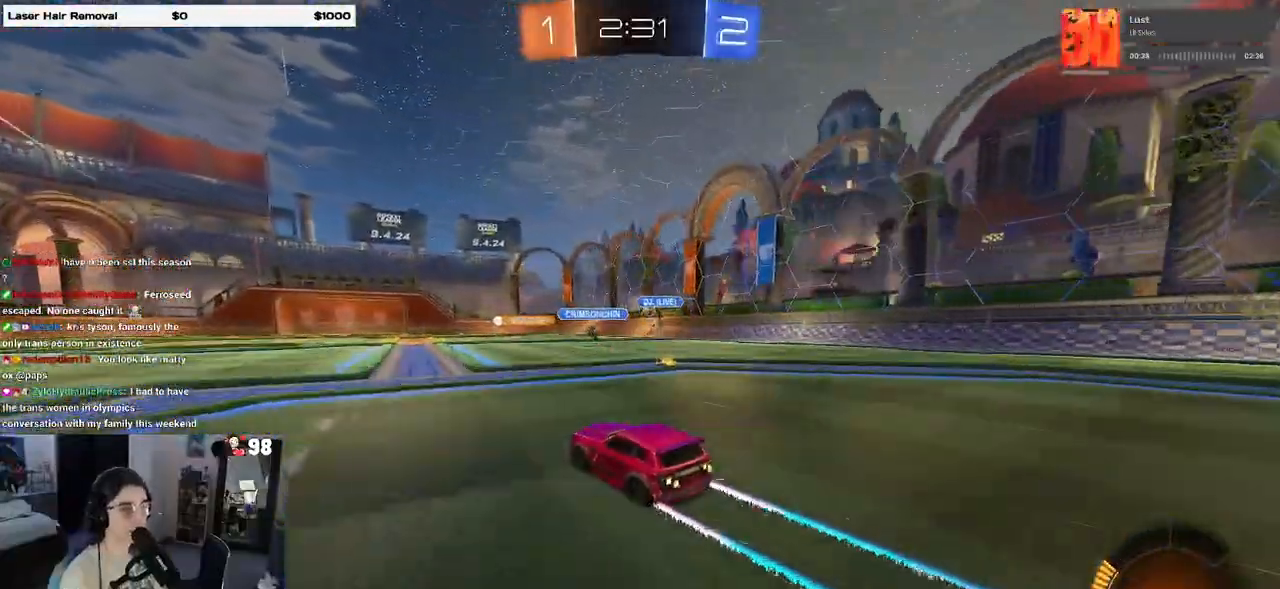
{"buttons": ["R2"], "left_stick": "center", "right_stick": "center", "events": [[133, "left_stick", "center"]]}
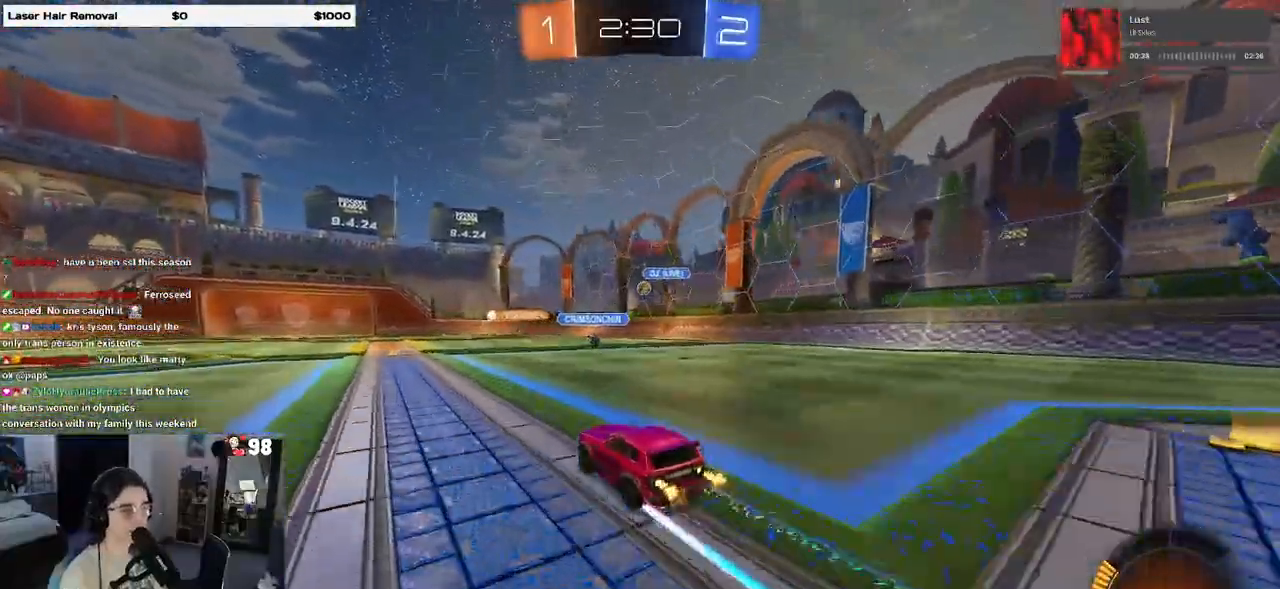
{"buttons": ["R2"], "left_stick": "center", "right_stick": "center", "events": []}
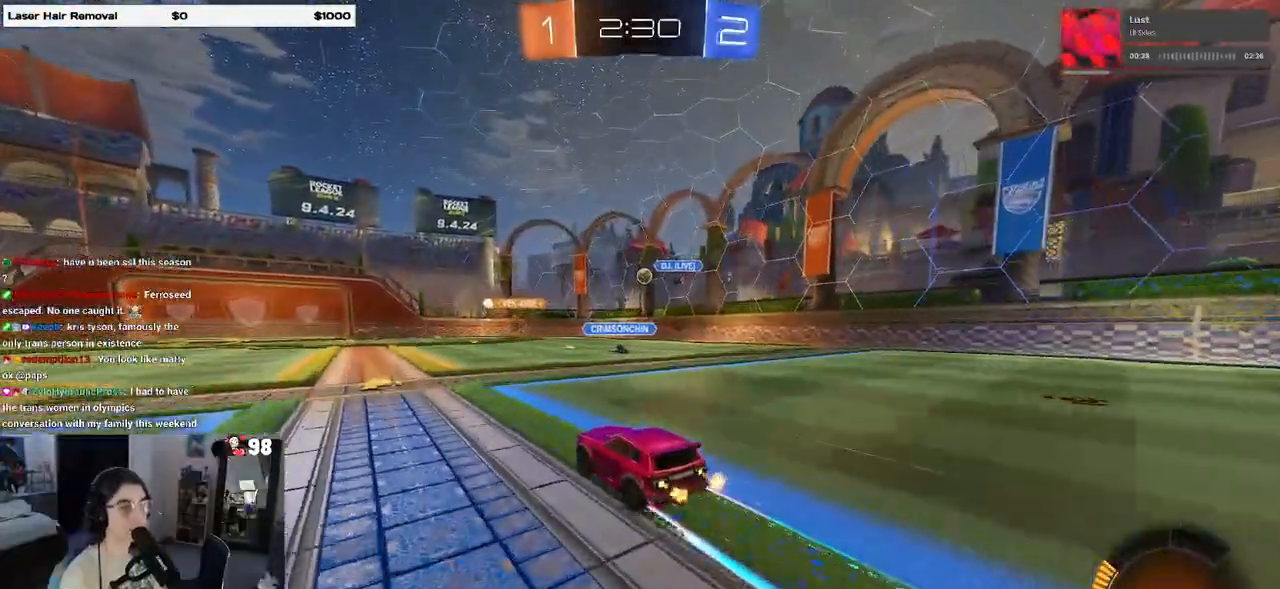
{"buttons": ["R2"], "left_stick": "right", "right_stick": "center", "events": [[433, "left_stick", "right"]]}
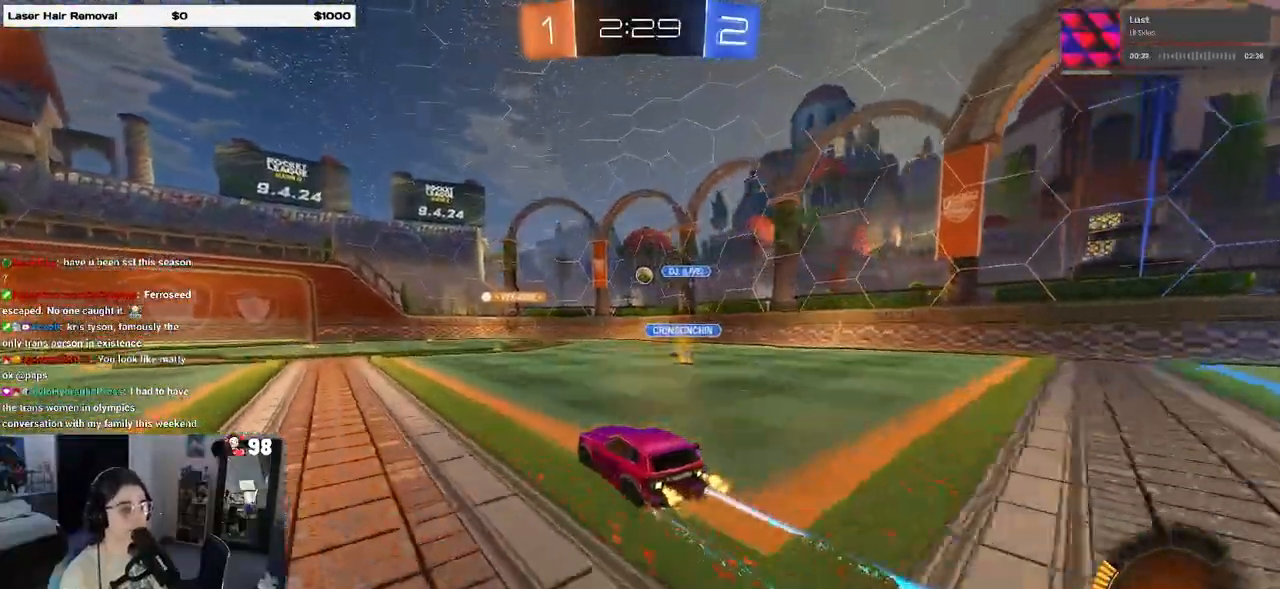
{"buttons": ["R2"], "left_stick": "center", "right_stick": "center", "events": [[100, "left_stick", "center"]]}
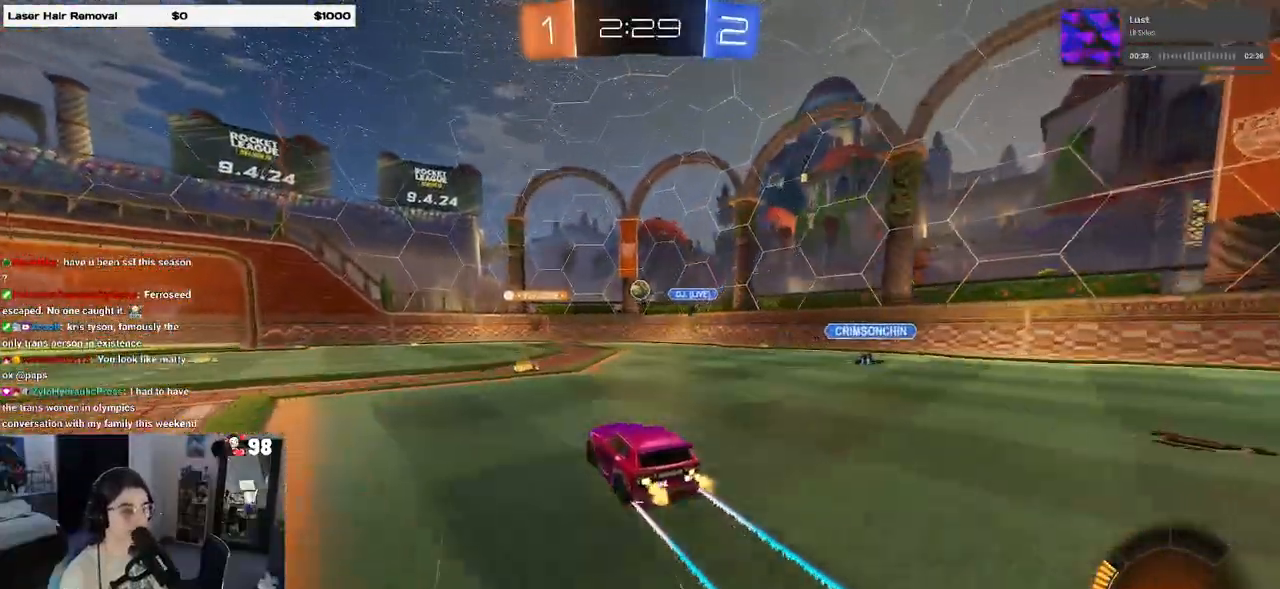
{"buttons": ["R2"], "left_stick": "left", "right_stick": "center"}